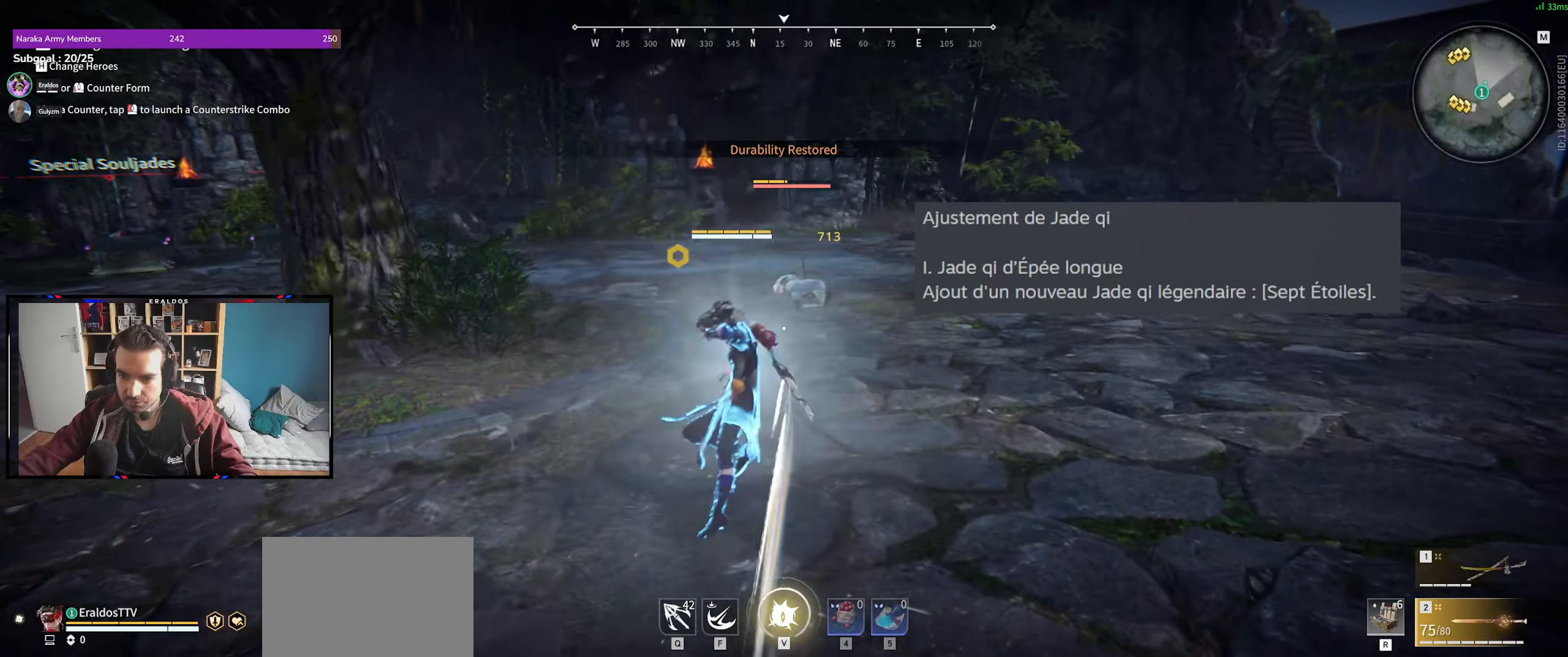
Gameplay with keyboard and mouse; each line is a JSON object with the keys and mouse buttons held at the frame after it. "events" lists presses ("down") and releases ("up") of "1", "2", "3", "a", "c", "ctrl", "d", "e", "f", "q", "s", "shift", "space", "v", "z", "mouse_left", "mouse_wheel", "mouse_right", "mouse_mb4" and "mouse_mb5" between this image and that frame as [ms after this image, input, new state], when the widget could be followed in between. "mouse_left", "mouse_wheel", "mouse_right", "mouse_mb4", "mouse_mb5" = the "left", "wheel", "right", "mb4", "mb5" buttons of the "mouse" list. No other keys are recorded. "wheel" means that the mouse wheel is clicked or scrolled. Mouse movement is not recorded.
{"keys": [], "mouse": ["left"], "events": [[333, "z", "up"], [383, "a", "down"], [483, "a", "up"], [483, "mouse_left", "down"]]}
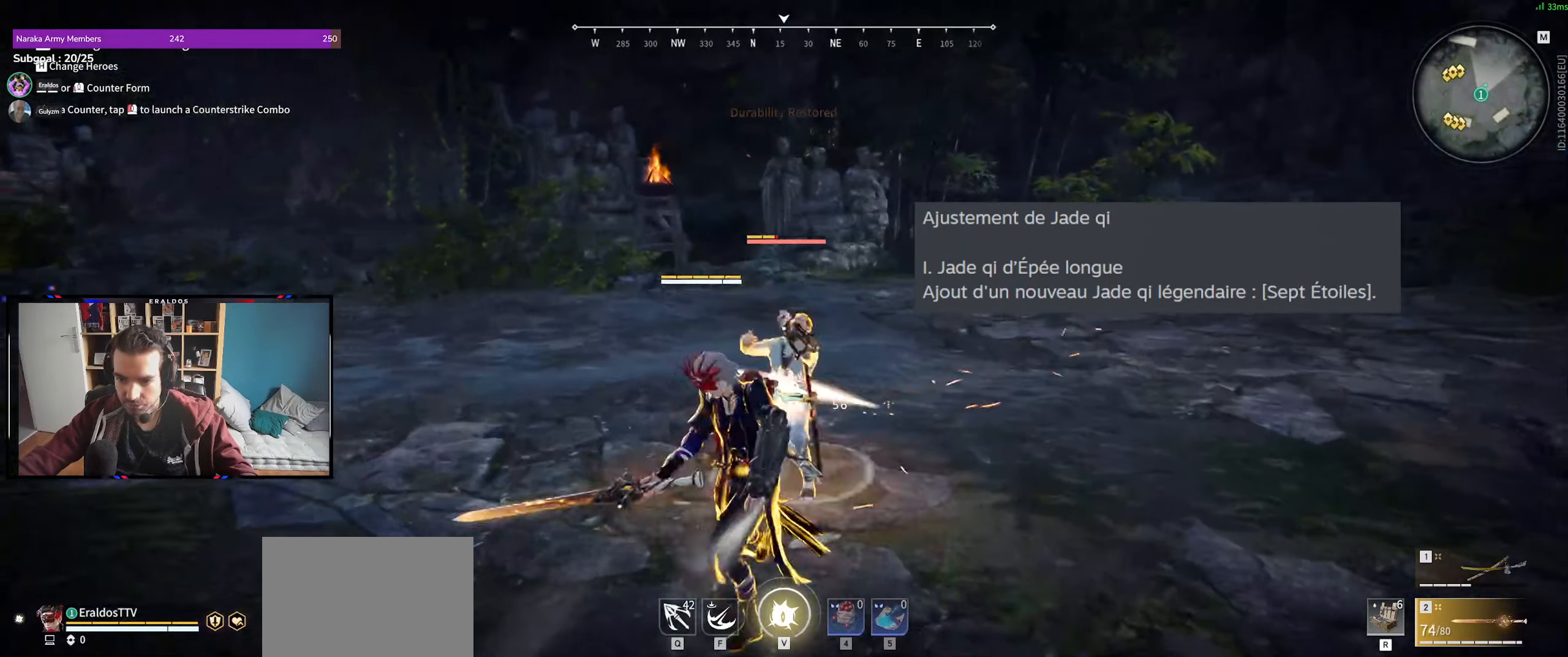
{"keys": ["a", "s"], "mouse": [], "events": [[17, "mouse_left", "up"], [217, "s", "down"], [250, "a", "down"], [350, "a", "up"], [350, "mouse_left", "down"], [450, "a", "down"], [450, "mouse_left", "up"]]}
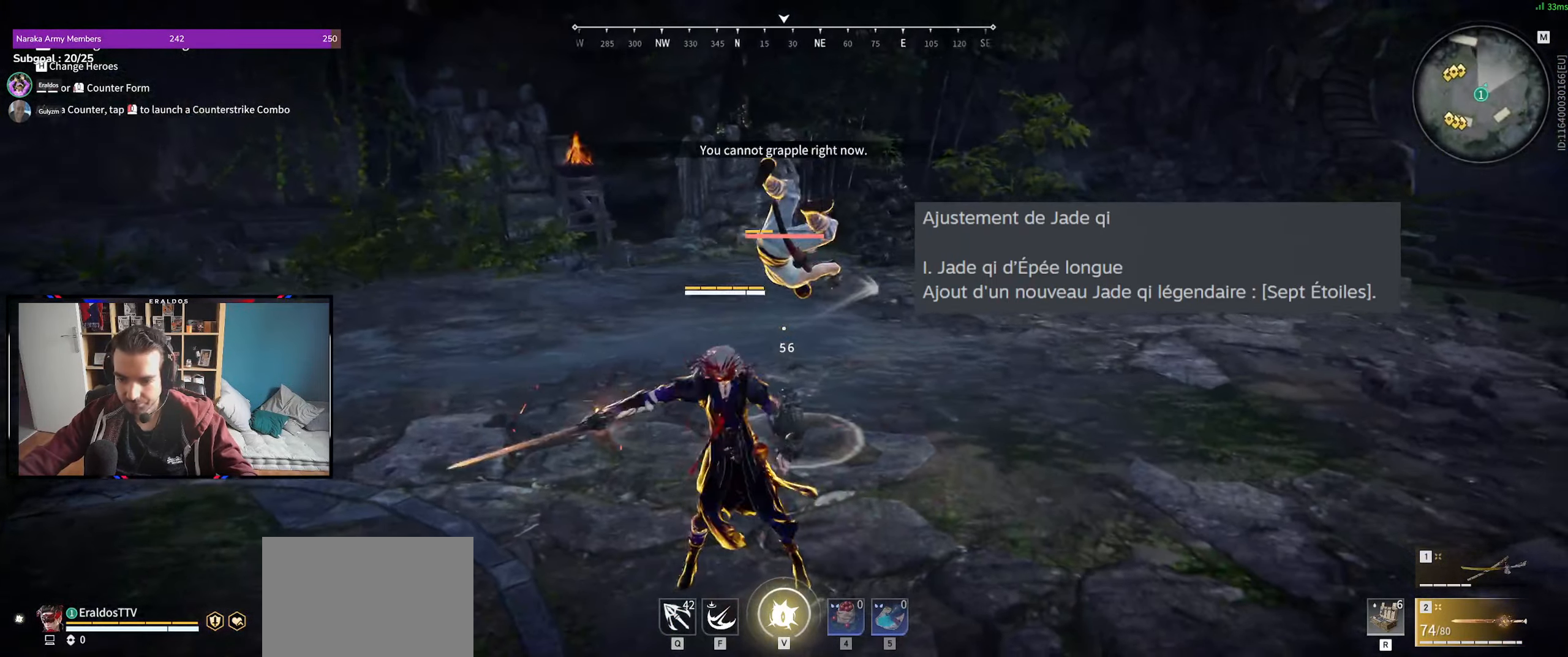
{"keys": ["a", "s"], "mouse": [], "events": [[33, "a", "up"], [33, "mouse_left", "down"], [133, "a", "down"], [133, "mouse_left", "up"], [217, "a", "up"], [217, "mouse_left", "down"], [267, "a", "down"], [317, "mouse_left", "up"], [367, "a", "up"], [417, "mouse_left", "down"], [467, "a", "down"], [500, "mouse_left", "up"]]}
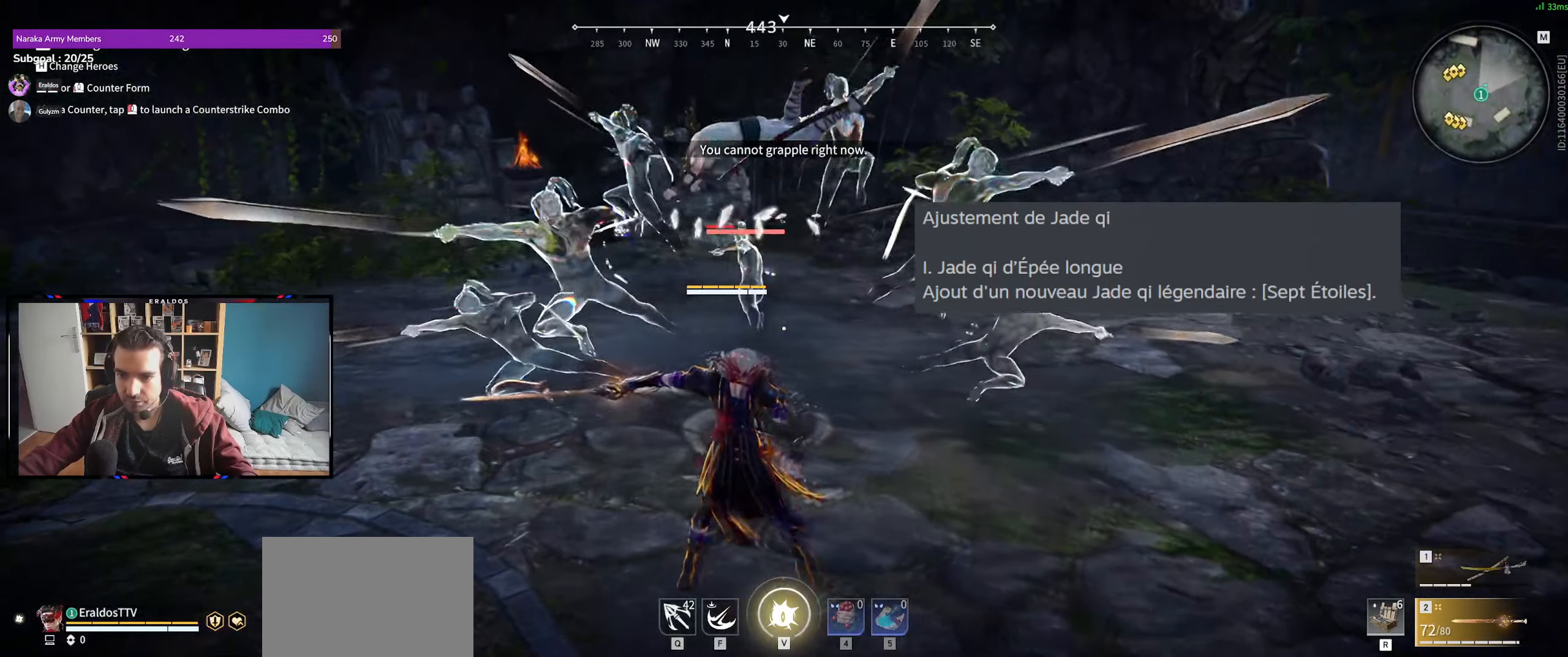
{"keys": ["s"], "mouse": ["left"], "events": [[50, "a", "up"], [100, "mouse_left", "down"], [150, "a", "down"], [200, "mouse_left", "up"], [250, "a", "up"], [283, "mouse_left", "down"], [333, "a", "down"], [384, "mouse_left", "up"], [434, "a", "up"], [484, "mouse_left", "down"]]}
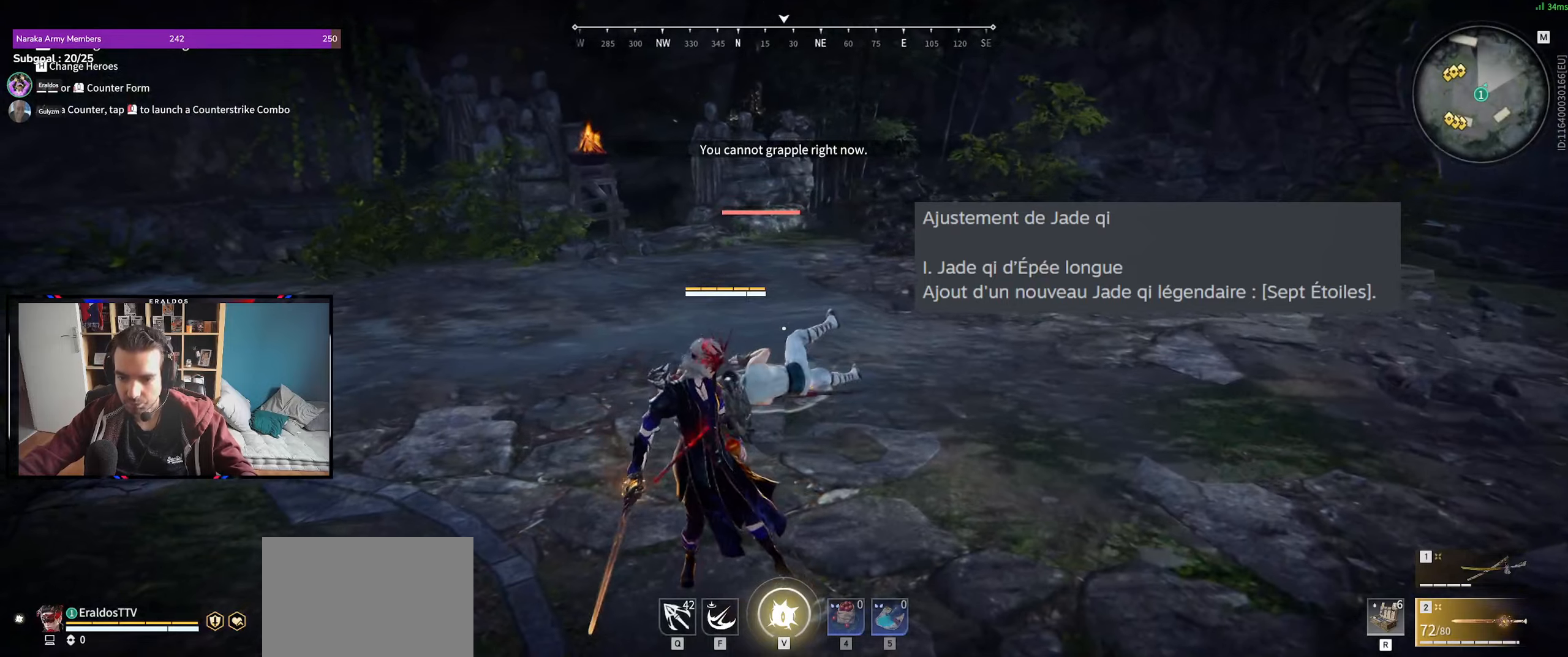
{"keys": ["s", "shift"], "mouse": [], "events": [[33, "a", "down"], [83, "mouse_left", "up"], [133, "a", "up"], [366, "shift", "down"]]}
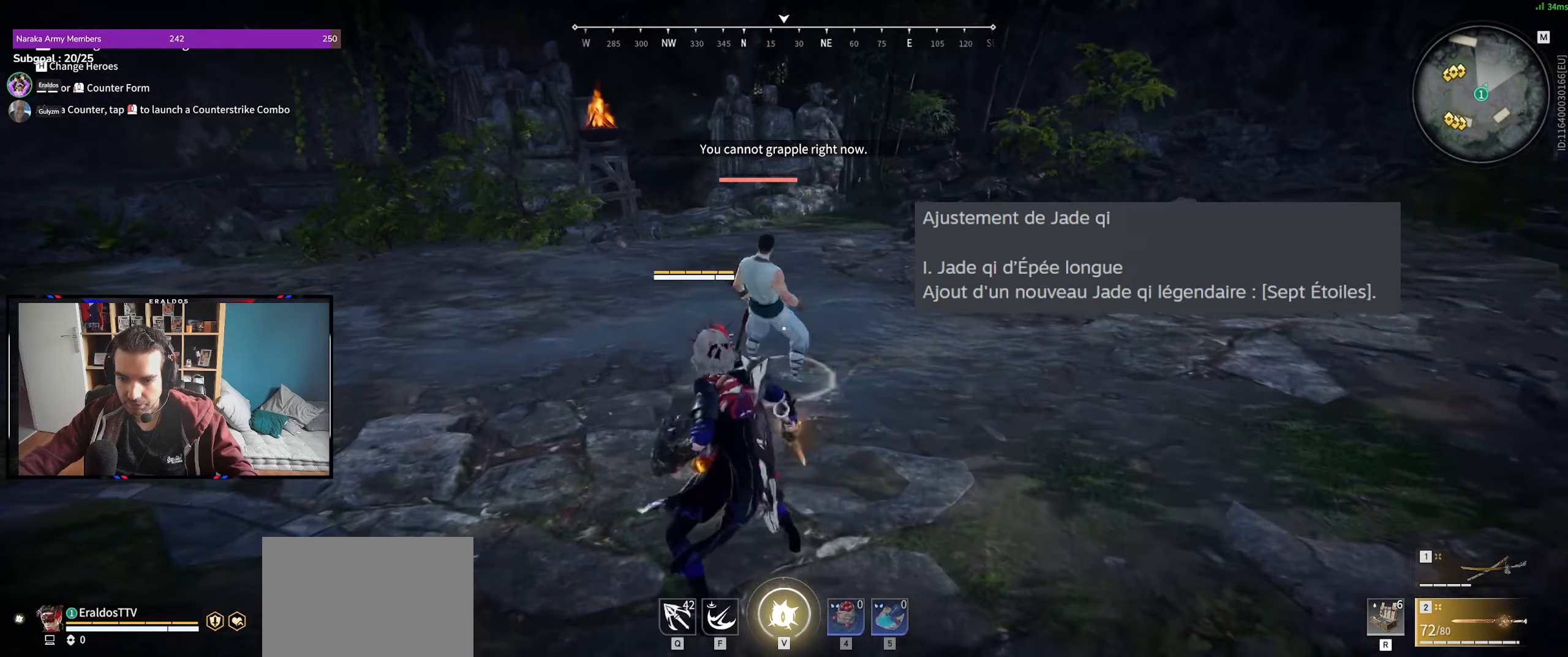
{"keys": ["s"], "mouse": [], "events": [[333, "shift", "up"]]}
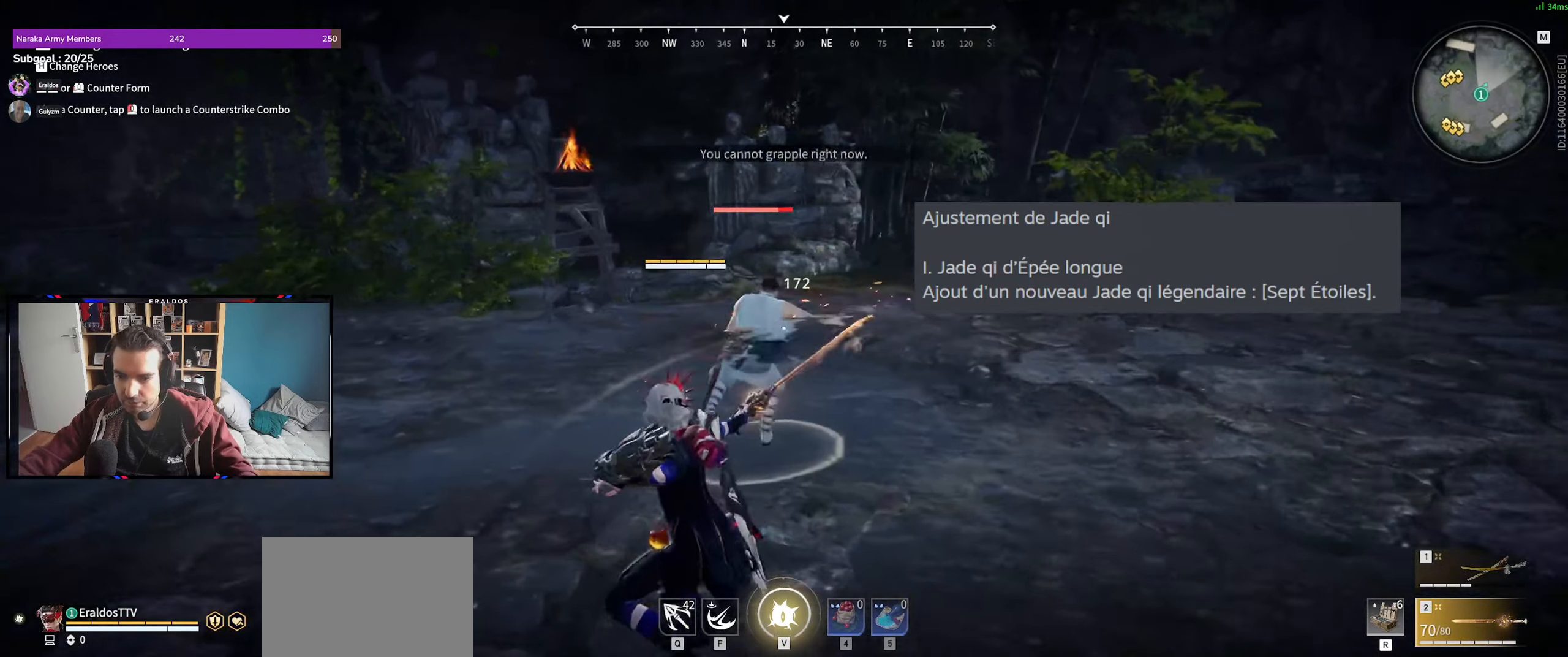
{"keys": ["s"], "mouse": [], "events": [[16, "shift", "down"], [400, "shift", "up"]]}
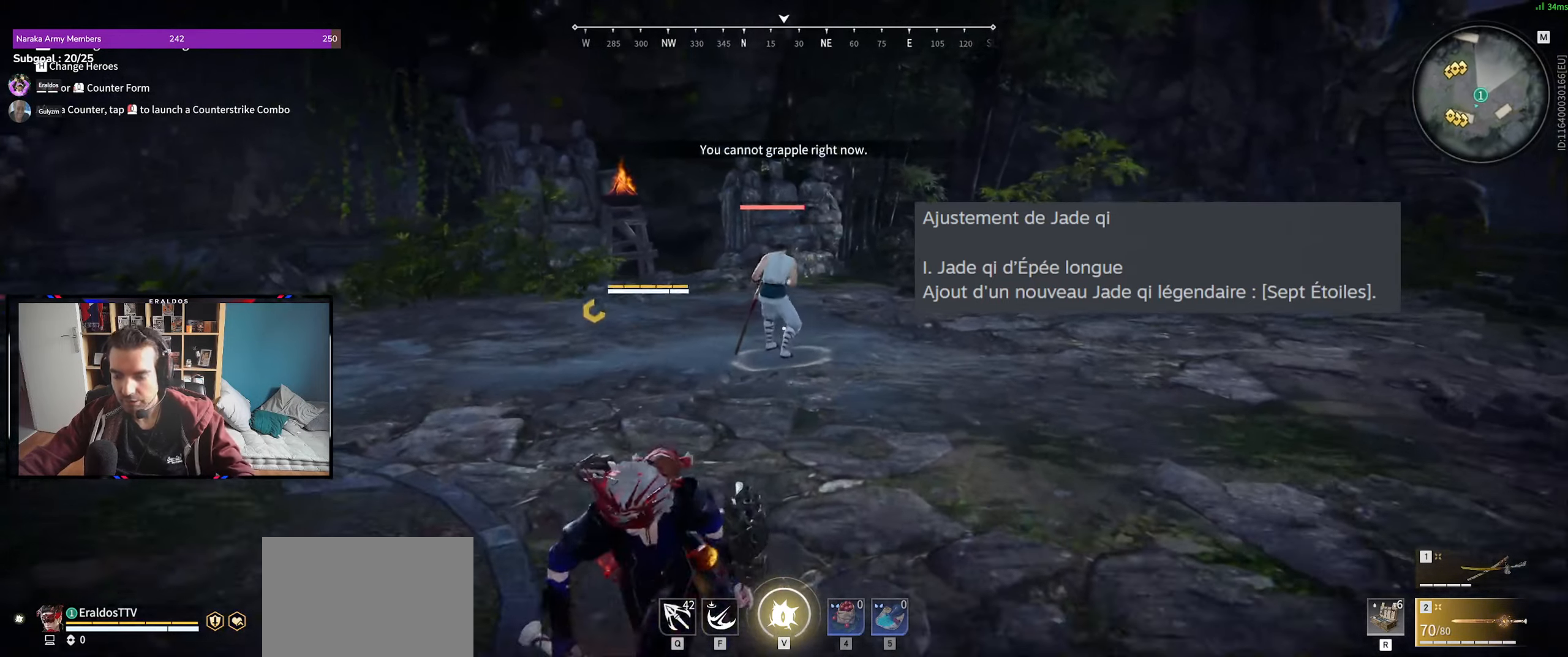
{"keys": ["s"], "mouse": [], "events": []}
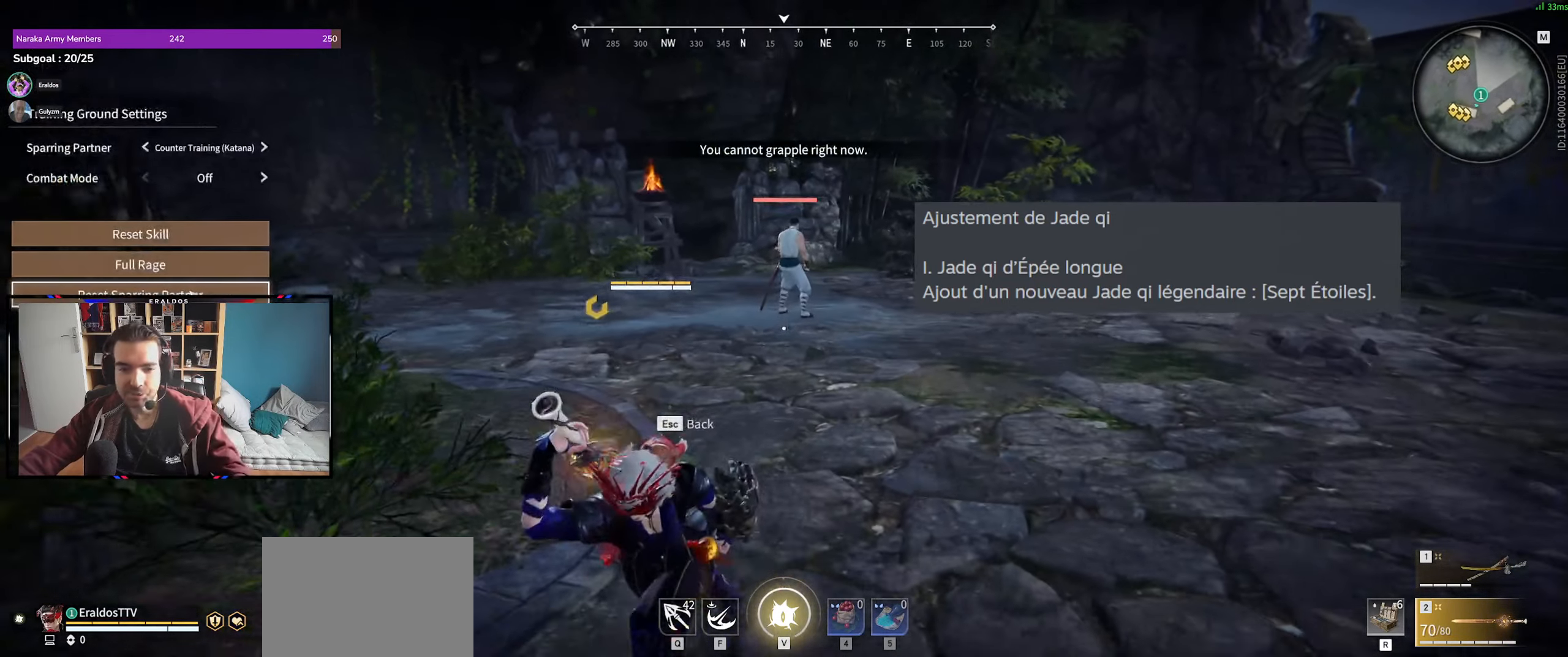
{"keys": [], "mouse": ["left"], "events": [[50, "mouse_left", "down"], [100, "mouse_left", "up"], [150, "s", "up"], [250, "mouse_left", "down"], [333, "mouse_left", "up"], [483, "mouse_left", "down"]]}
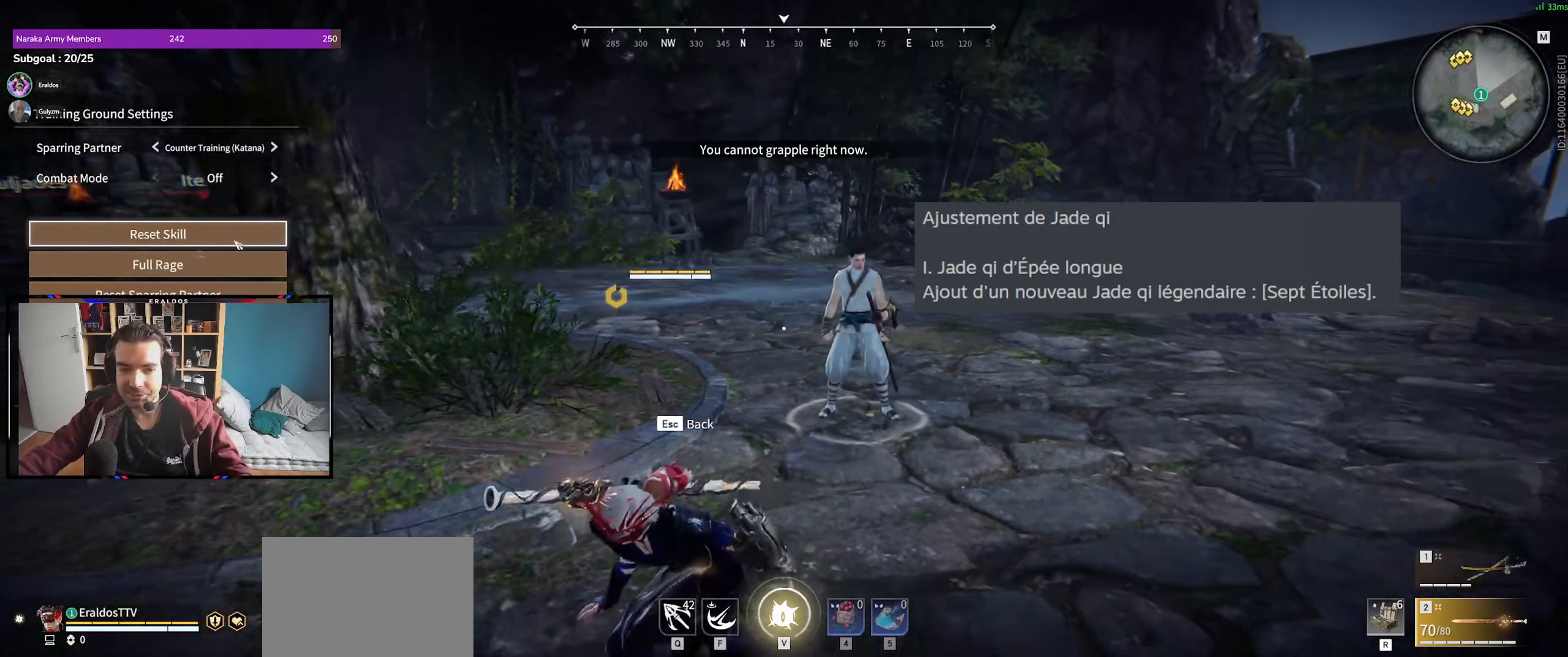
{"keys": [], "mouse": [], "events": [[66, "mouse_left", "up"]]}
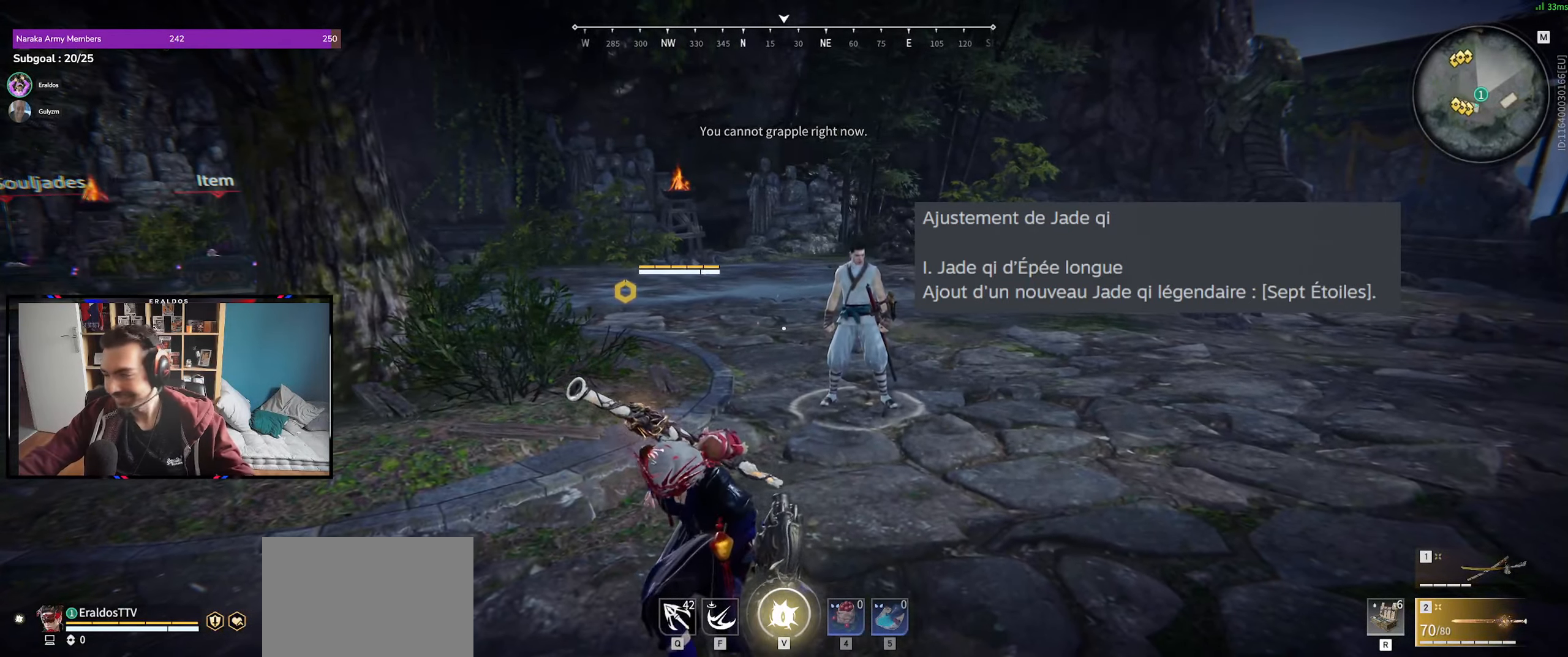
{"keys": [], "mouse": ["right"], "events": [[133, "mouse_right", "down"]]}
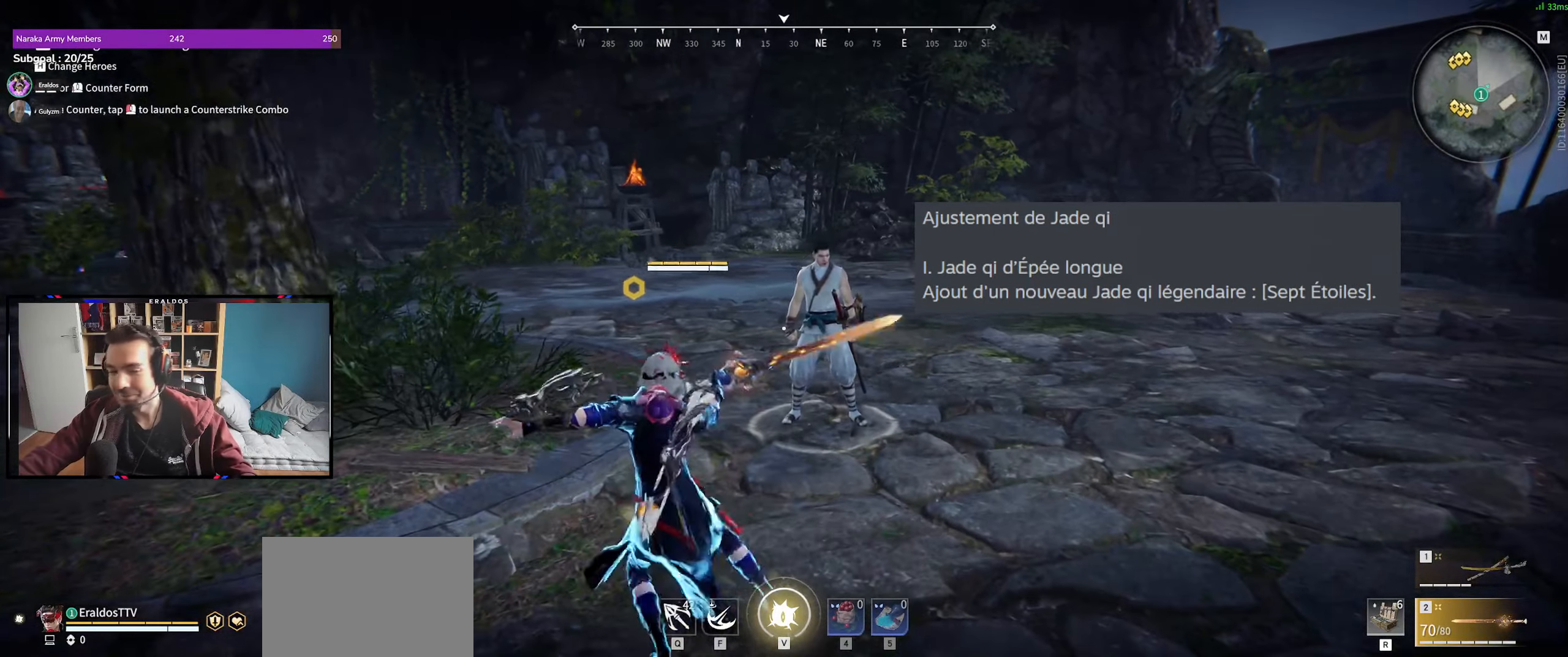
{"keys": ["z"], "mouse": [], "events": [[333, "z", "down"], [383, "mouse_right", "up"]]}
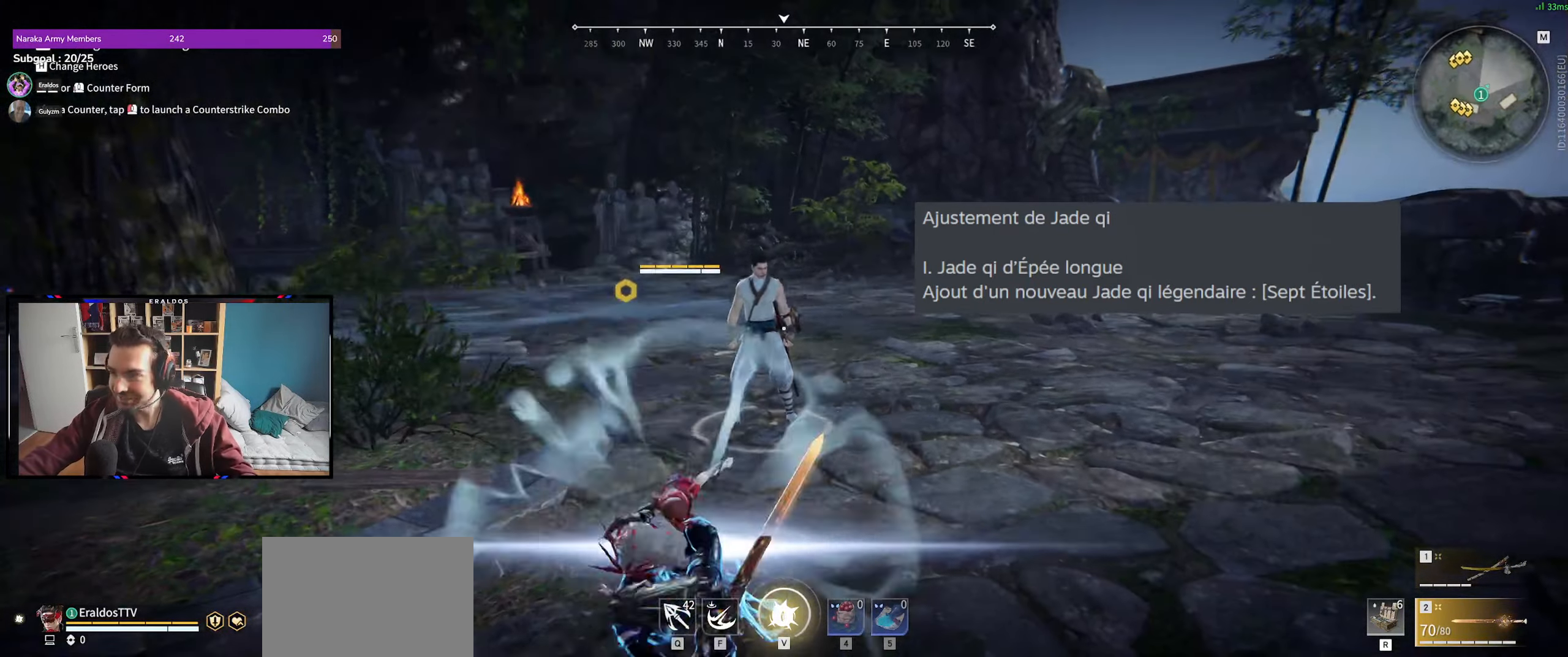
{"keys": ["z"], "mouse": [], "events": [[266, "mouse_left", "down"], [300, "mouse_left", "up"], [400, "mouse_left", "down"], [500, "mouse_left", "up"]]}
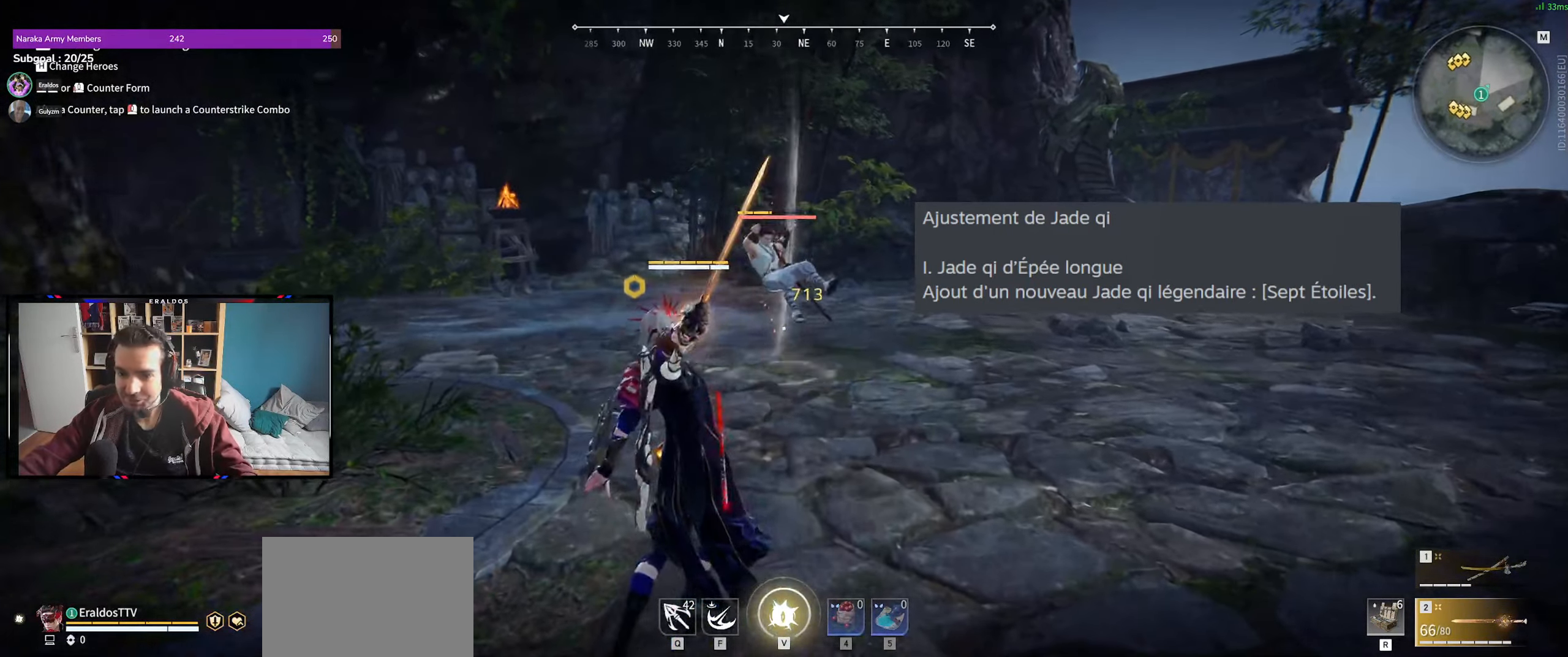
{"keys": ["z"], "mouse": [], "events": [[83, "mouse_left", "down"], [183, "mouse_left", "up"], [283, "mouse_left", "down"], [366, "mouse_left", "up"], [416, "mouse_left", "down"], [516, "mouse_left", "up"]]}
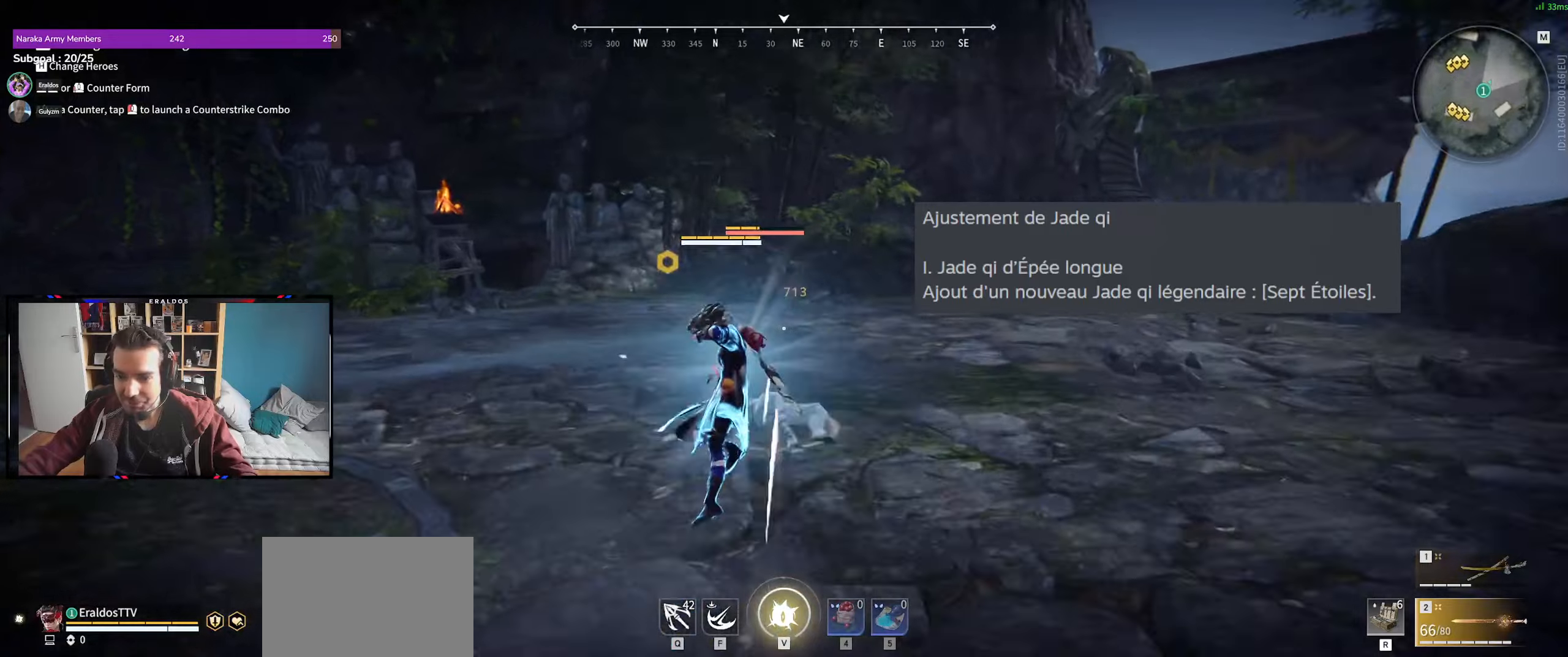
{"keys": [], "mouse": [], "events": [[183, "z", "up"]]}
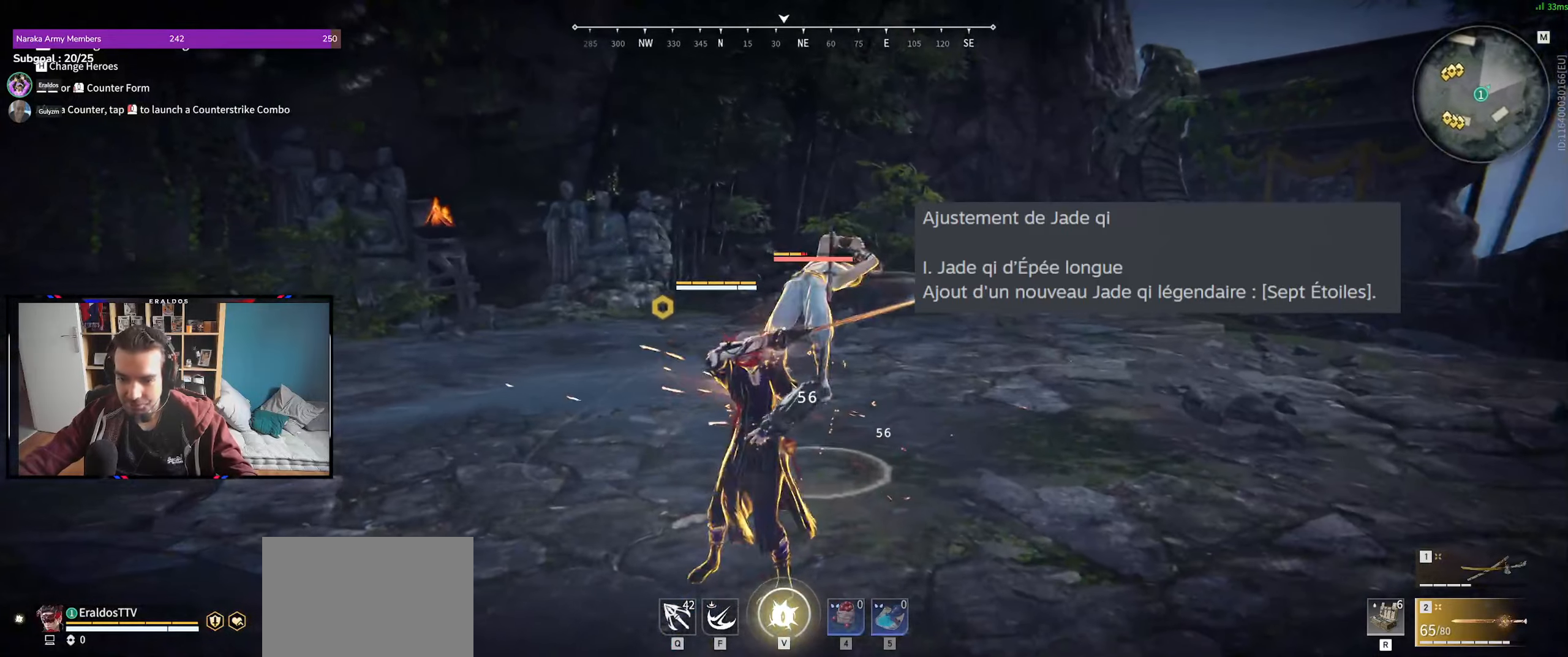
{"keys": [], "mouse": [], "events": []}
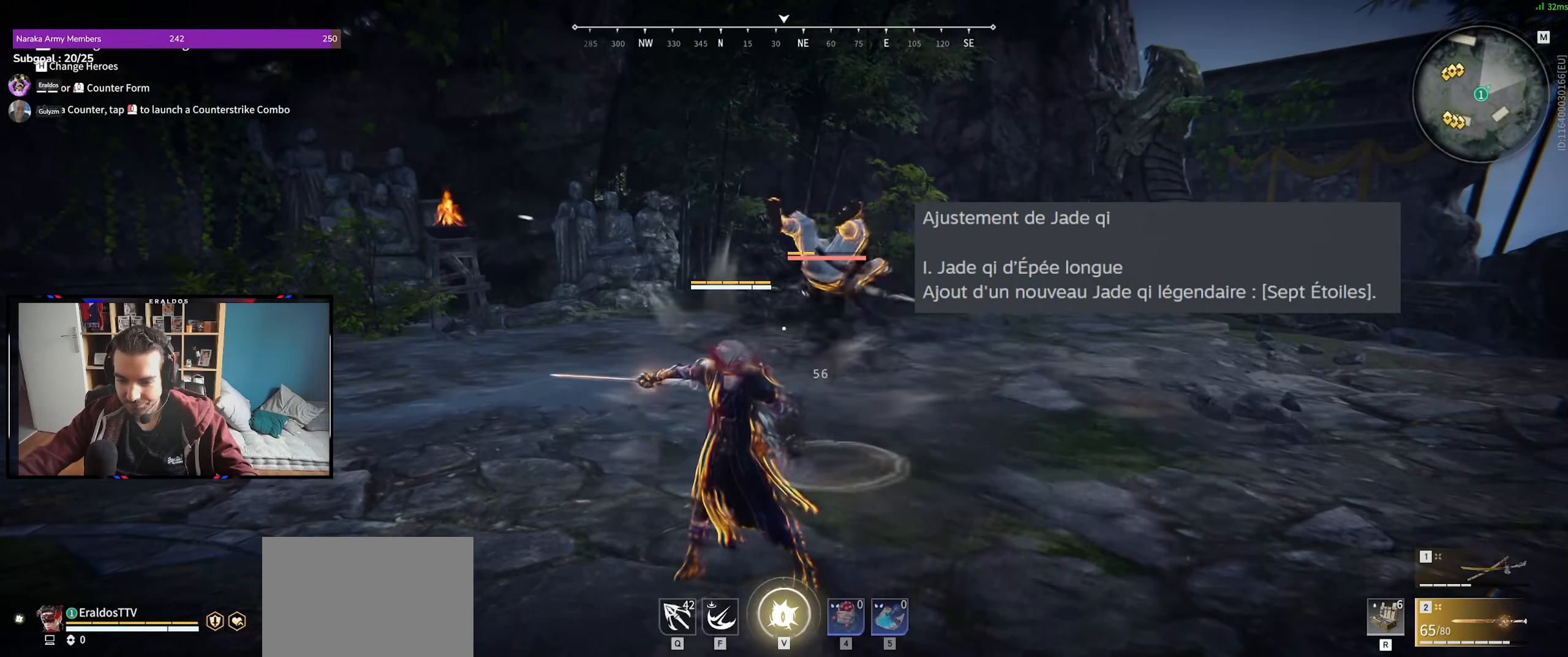
{"keys": ["s"], "mouse": [], "events": [[300, "s", "down"], [400, "f", "down"], [500, "f", "up"]]}
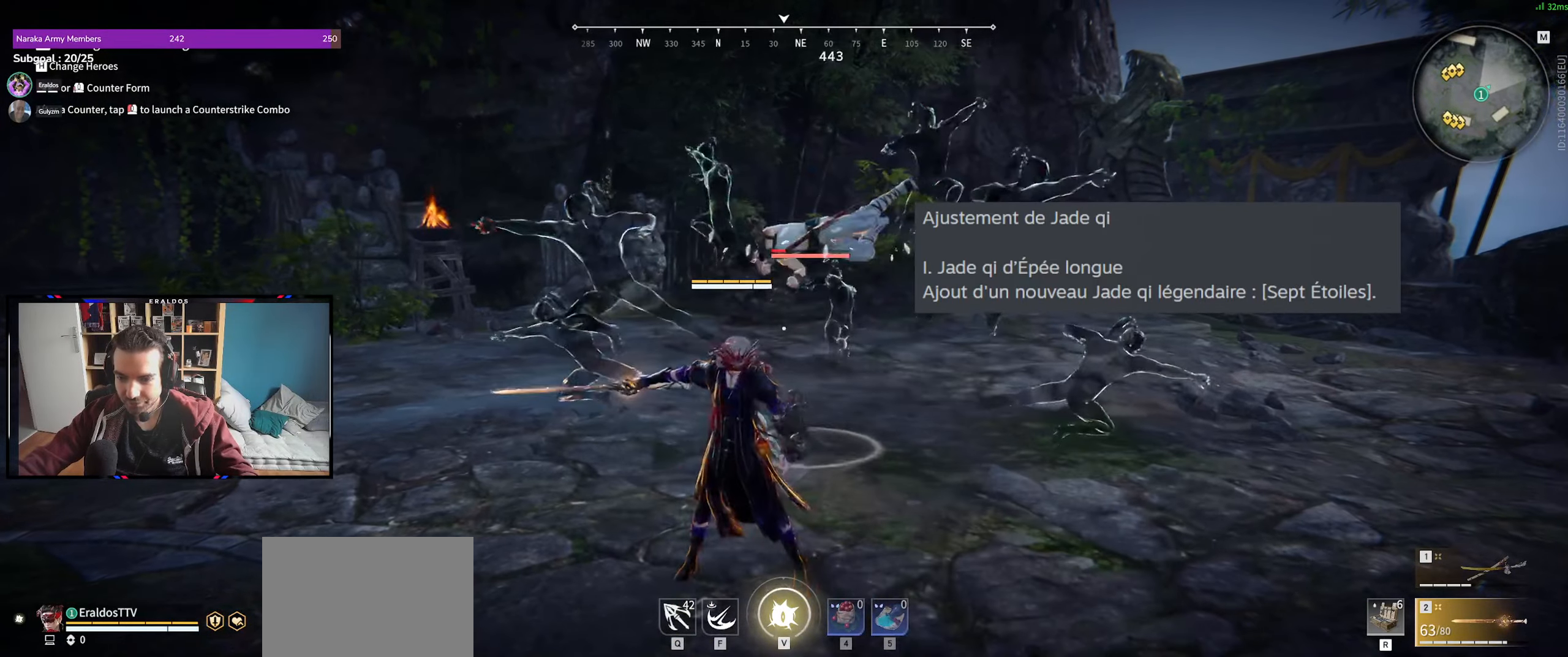
{"keys": [], "mouse": [], "events": [[83, "s", "up"]]}
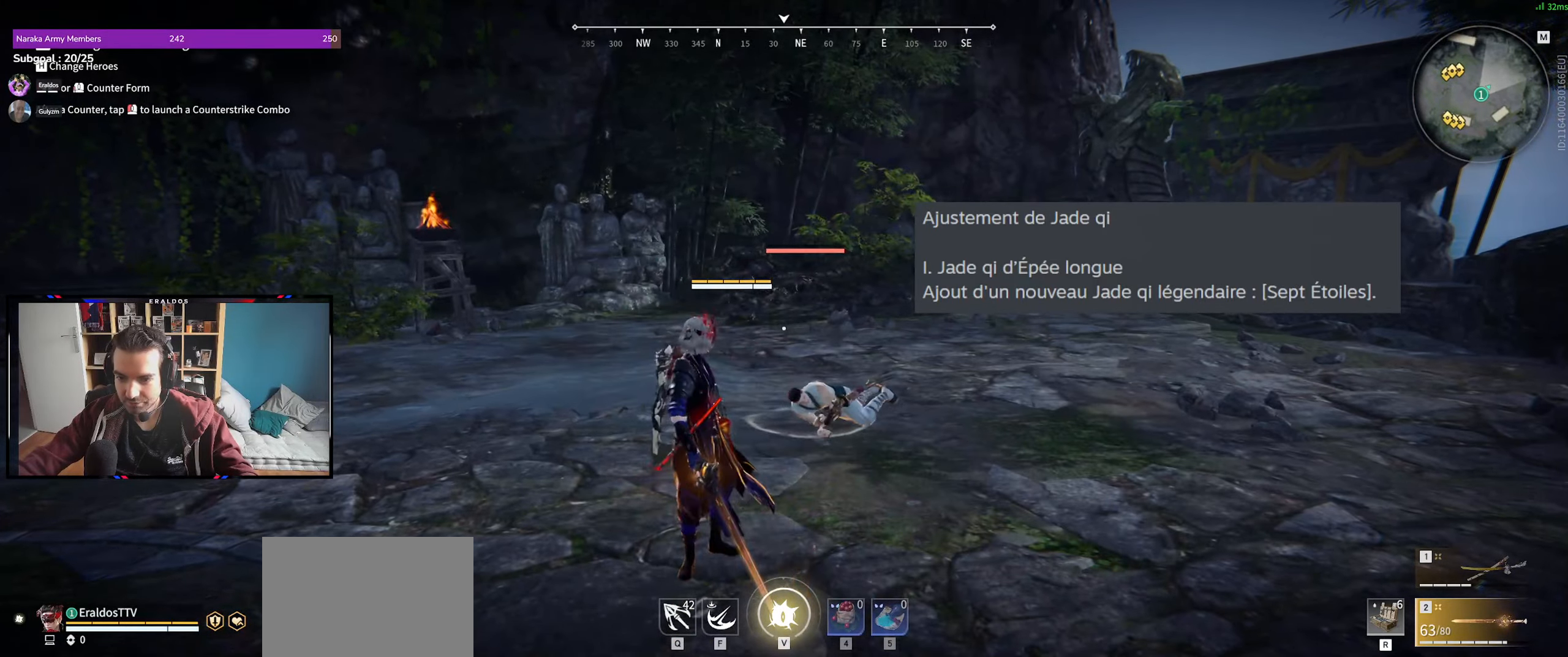
{"keys": [], "mouse": [], "events": []}
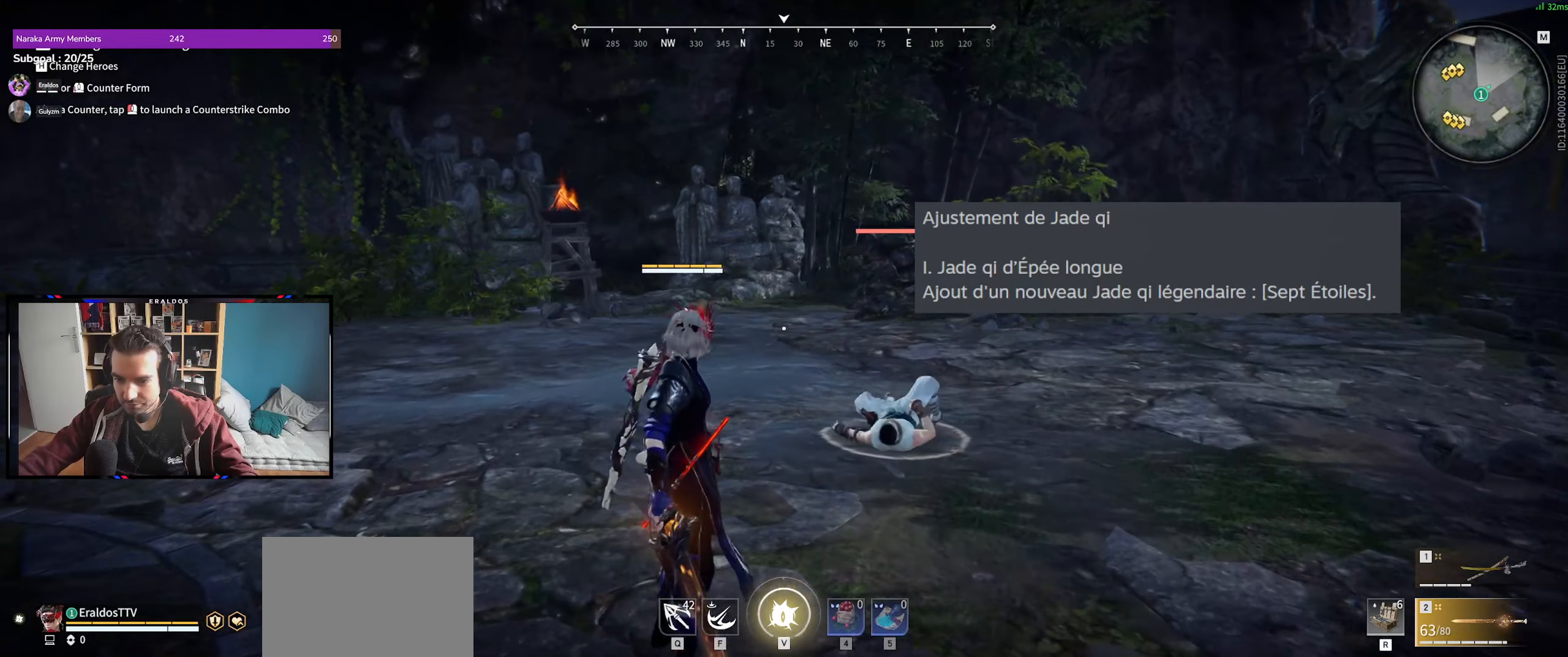
{"keys": ["s", "shift"], "mouse": [], "events": [[116, "s", "down"], [166, "shift", "down"]]}
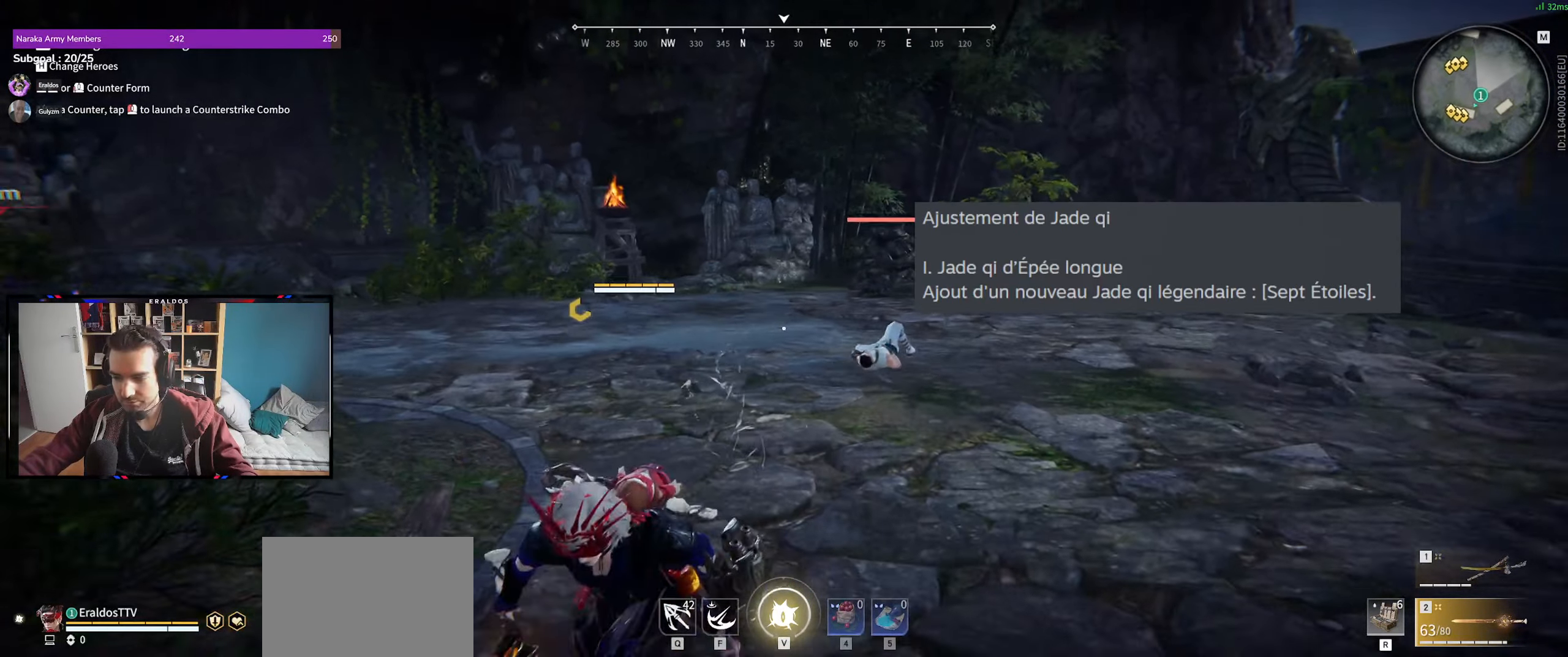
{"keys": [], "mouse": [], "events": [[33, "shift", "up"], [183, "space", "down"], [316, "s", "up"], [316, "space", "up"]]}
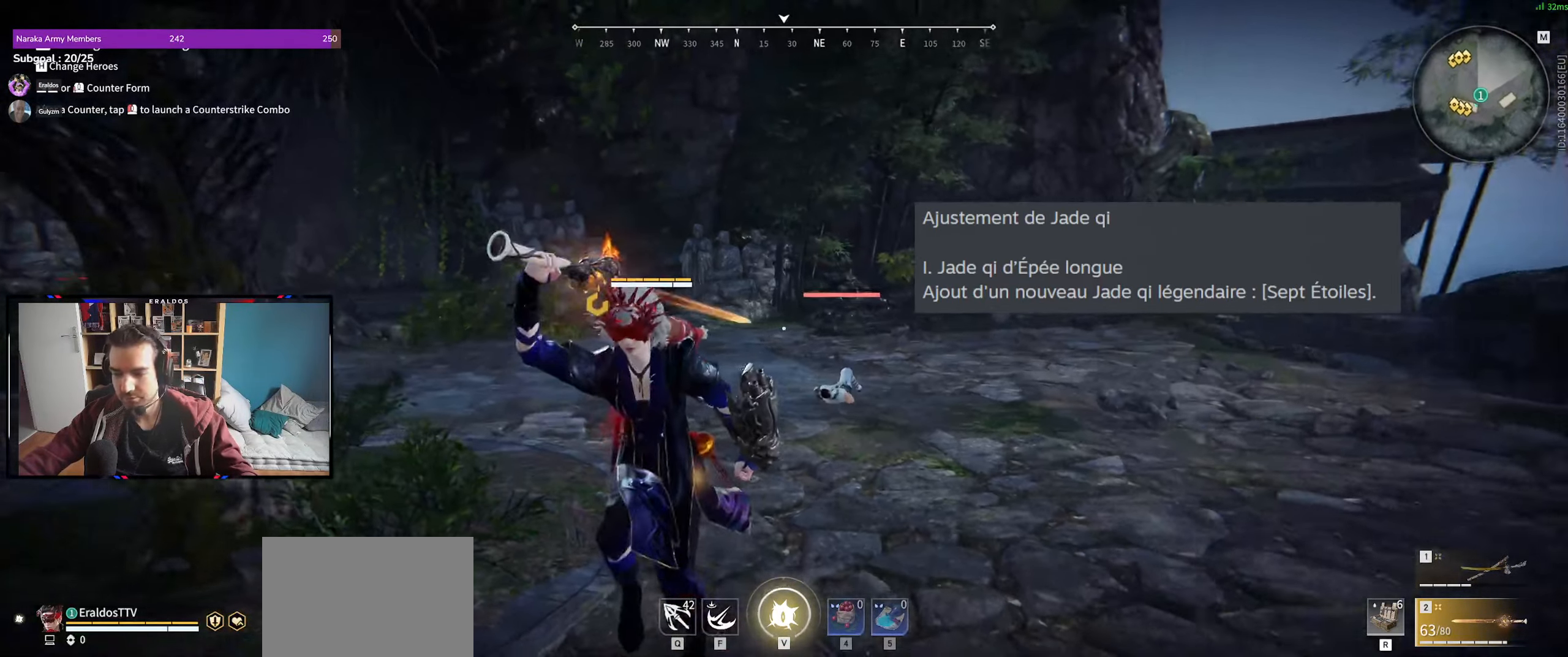
{"keys": [], "mouse": [], "events": []}
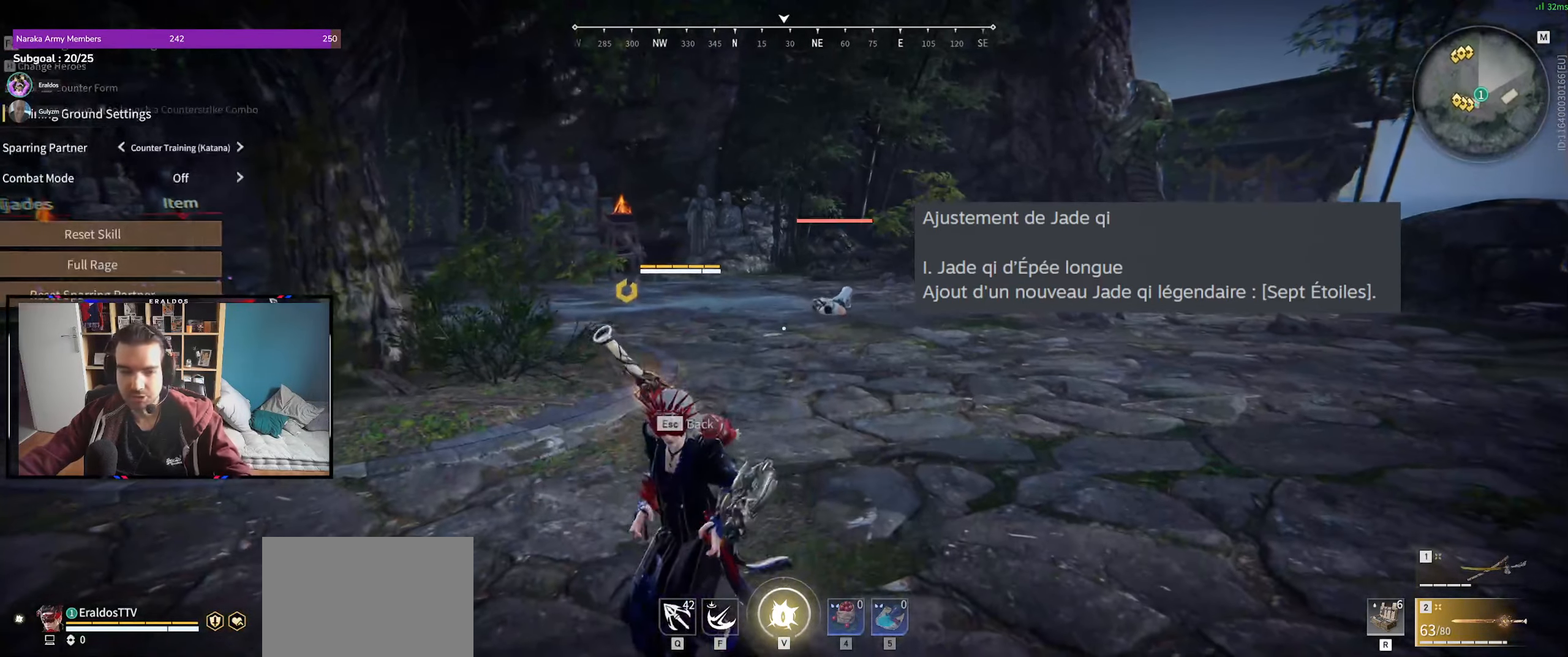
{"keys": [], "mouse": [], "events": [[166, "mouse_left", "down"], [216, "mouse_left", "up"], [400, "mouse_left", "down"], [450, "mouse_left", "up"]]}
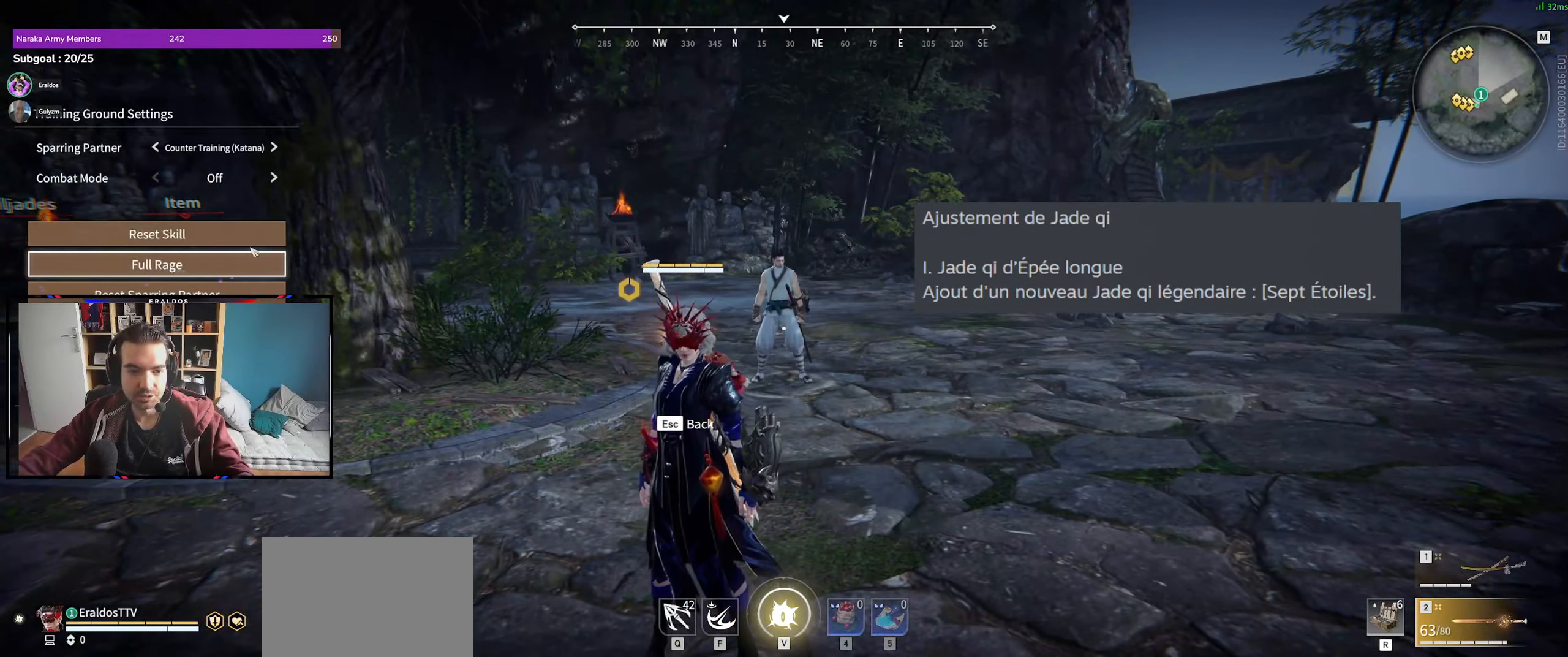
{"keys": [], "mouse": [], "events": [[83, "mouse_left", "down"], [133, "mouse_left", "up"]]}
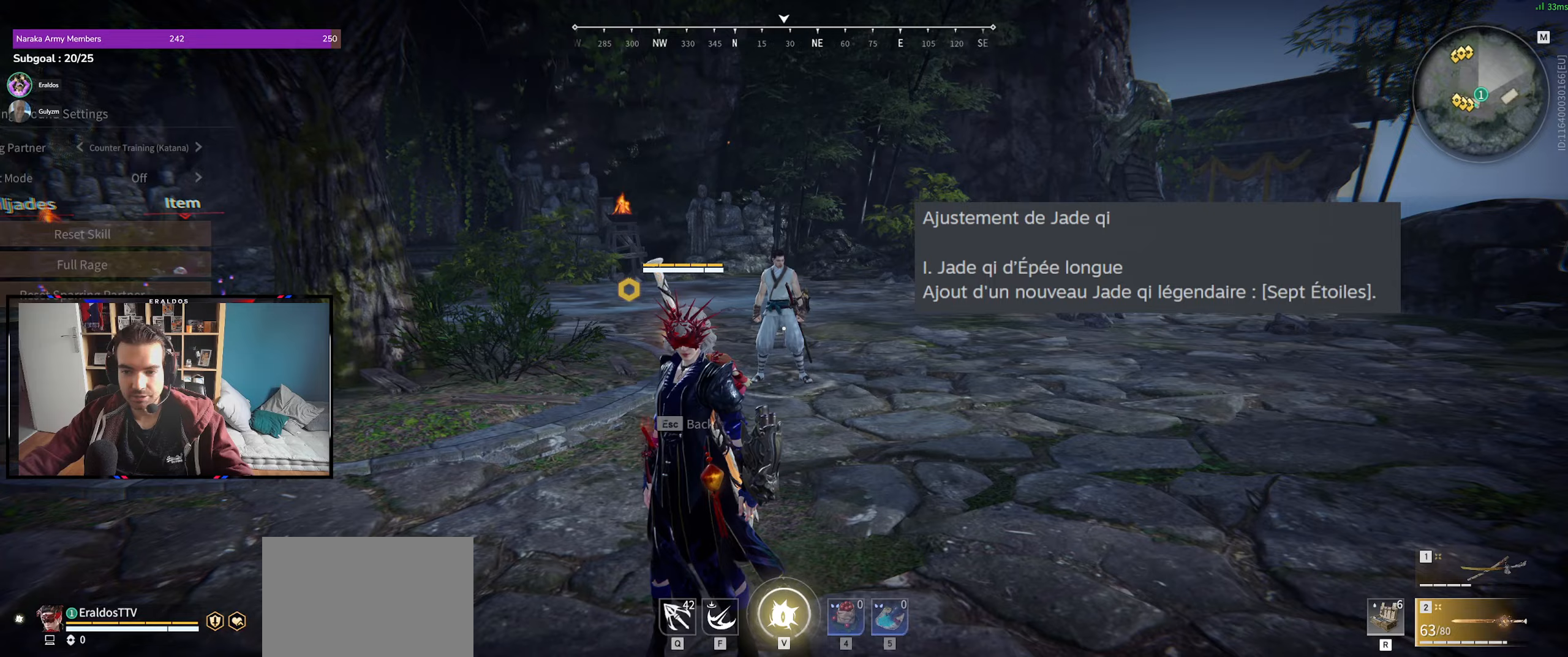
{"keys": [], "mouse": [], "events": []}
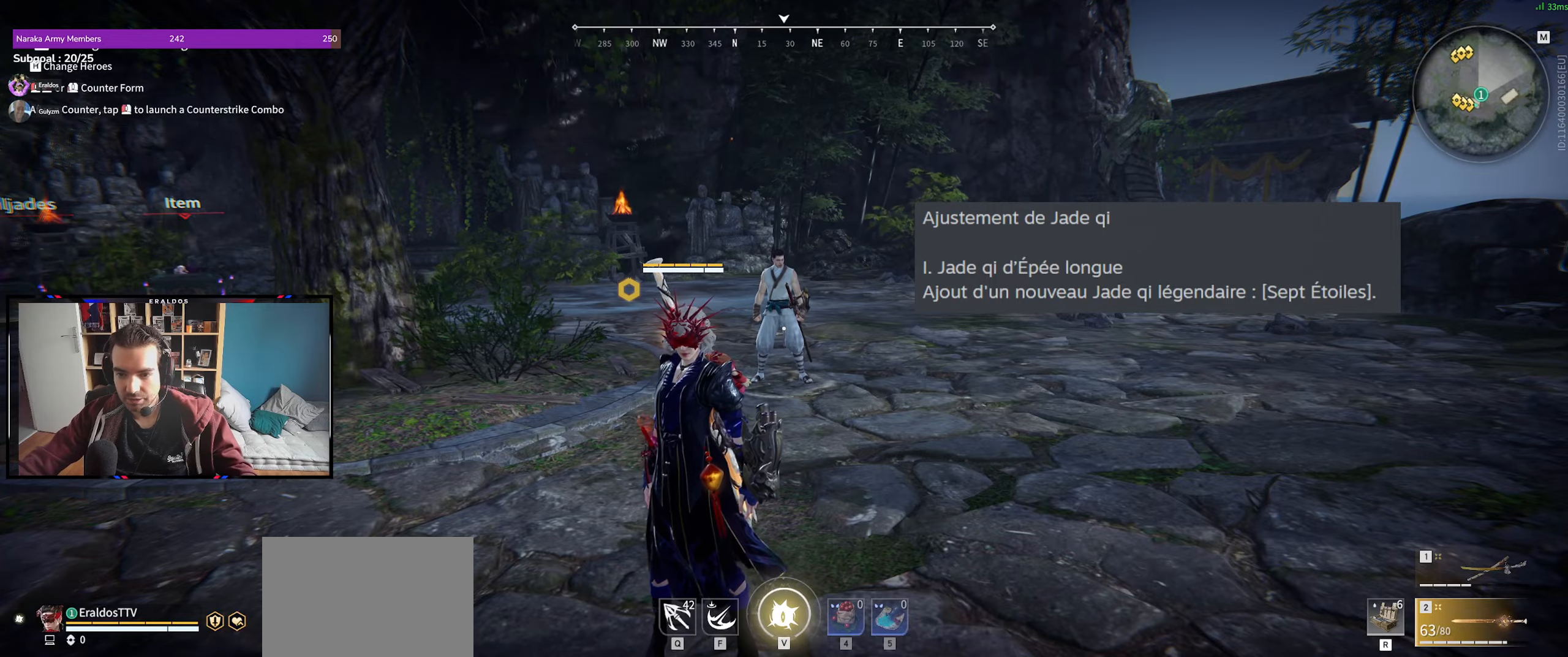
{"keys": [], "mouse": [], "events": []}
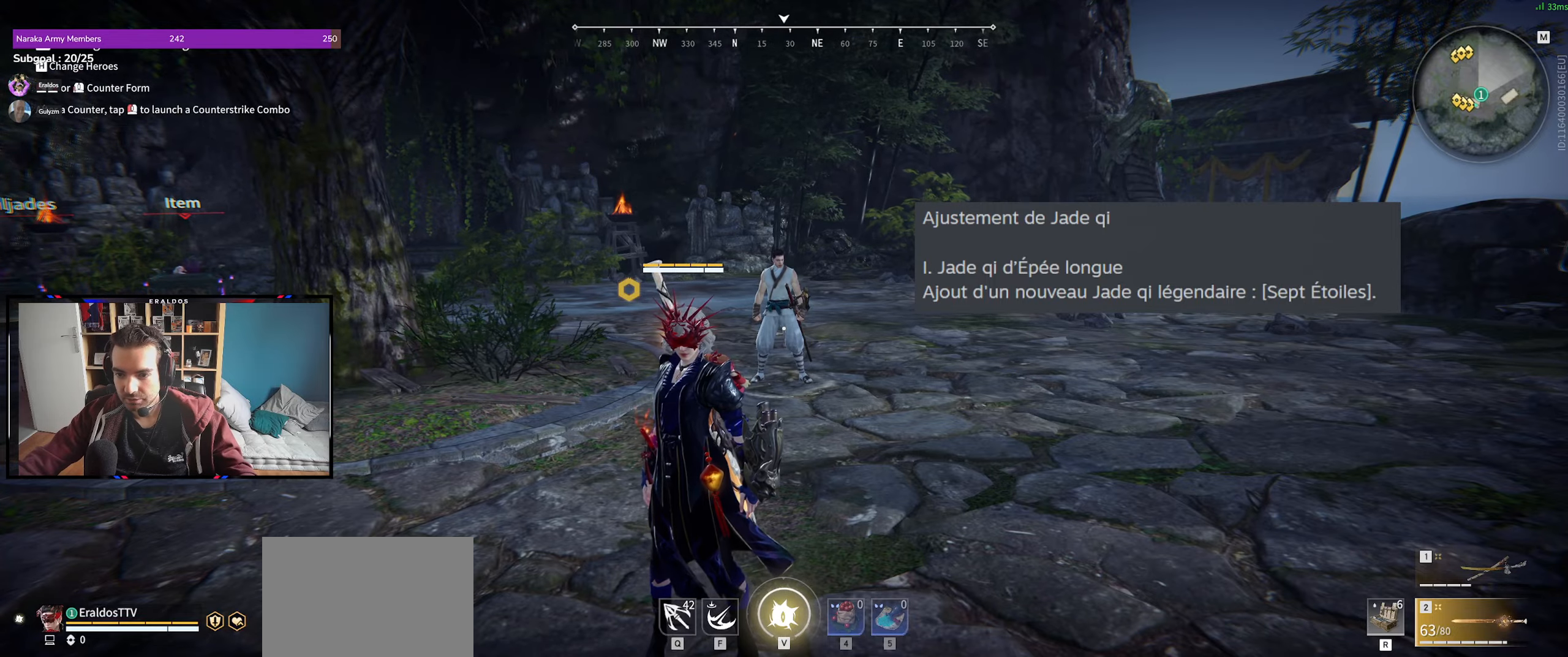
{"keys": [], "mouse": [], "events": []}
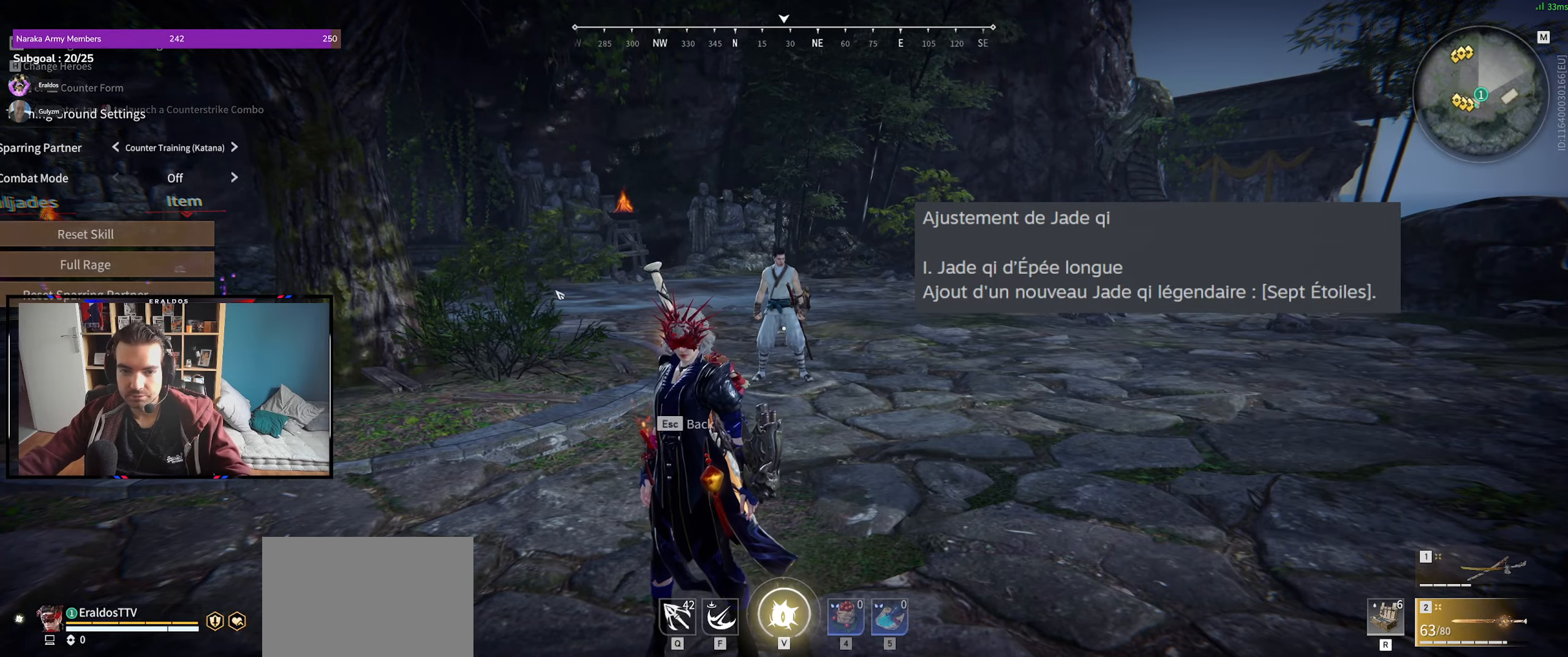
{"keys": [], "mouse": [], "events": [[383, "mouse_left", "down"], [467, "mouse_left", "up"]]}
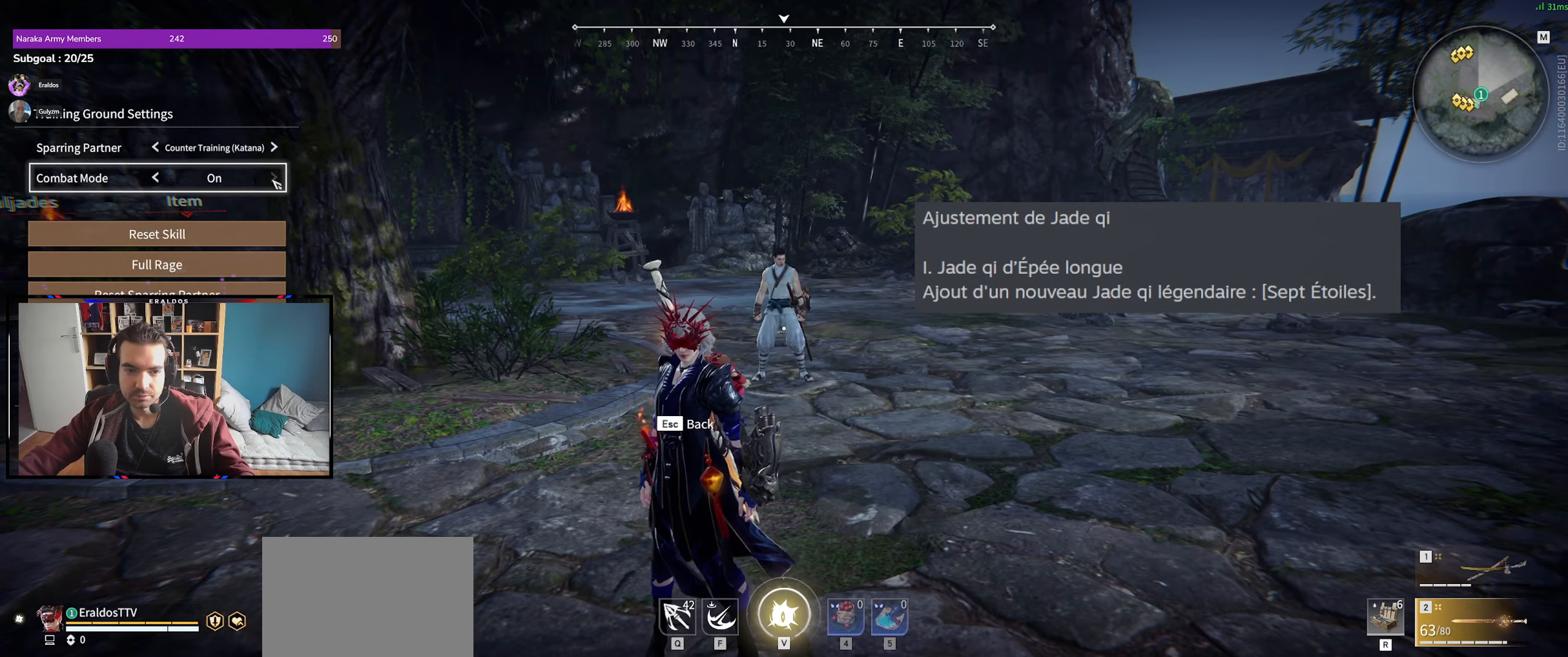
{"keys": [], "mouse": ["right"], "events": [[350, "mouse_right", "down"]]}